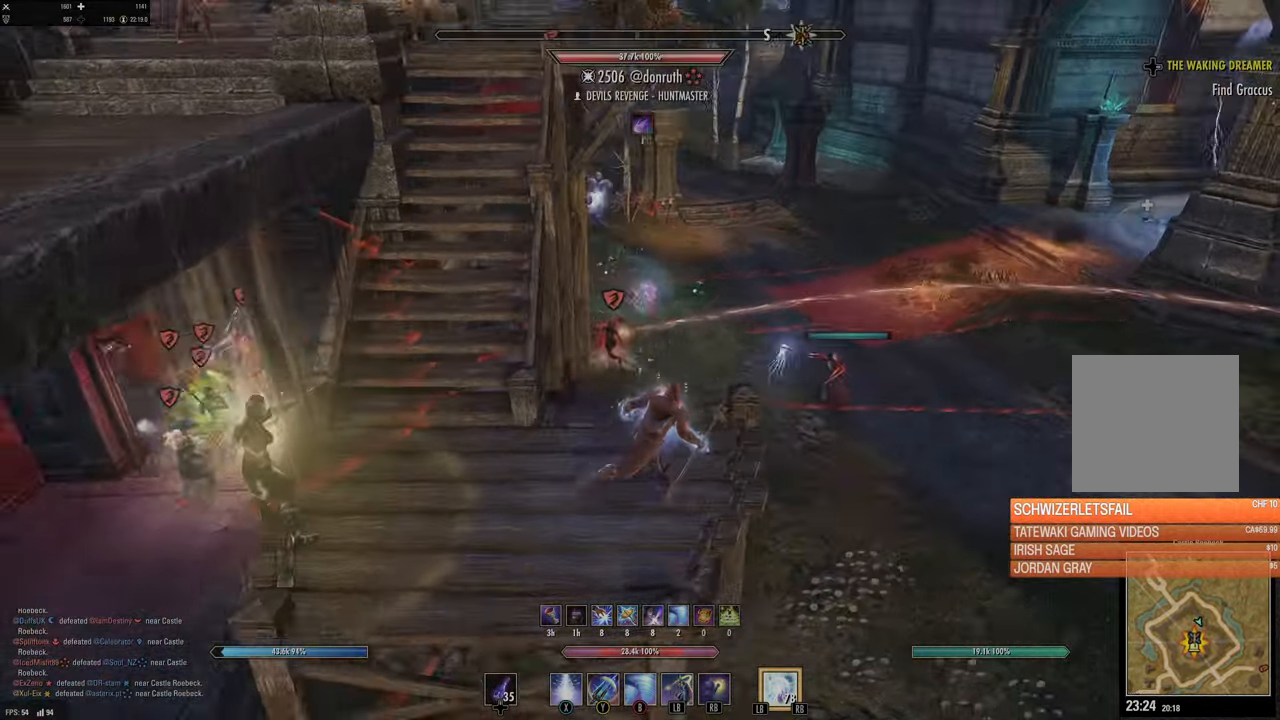
Gameplay with a controller (Xbox layout); each line is a JSON object with the inputs held at the frame after it. "events" lists button and stick changes between this image and that frame as [ms after this image, input, new state], when the widget could be followed in between.
{"buttons": [], "left_stick": "up", "right_stick": "up-left", "events": [[16, "left_stick", "up"], [400, "right_stick", "up-left"]]}
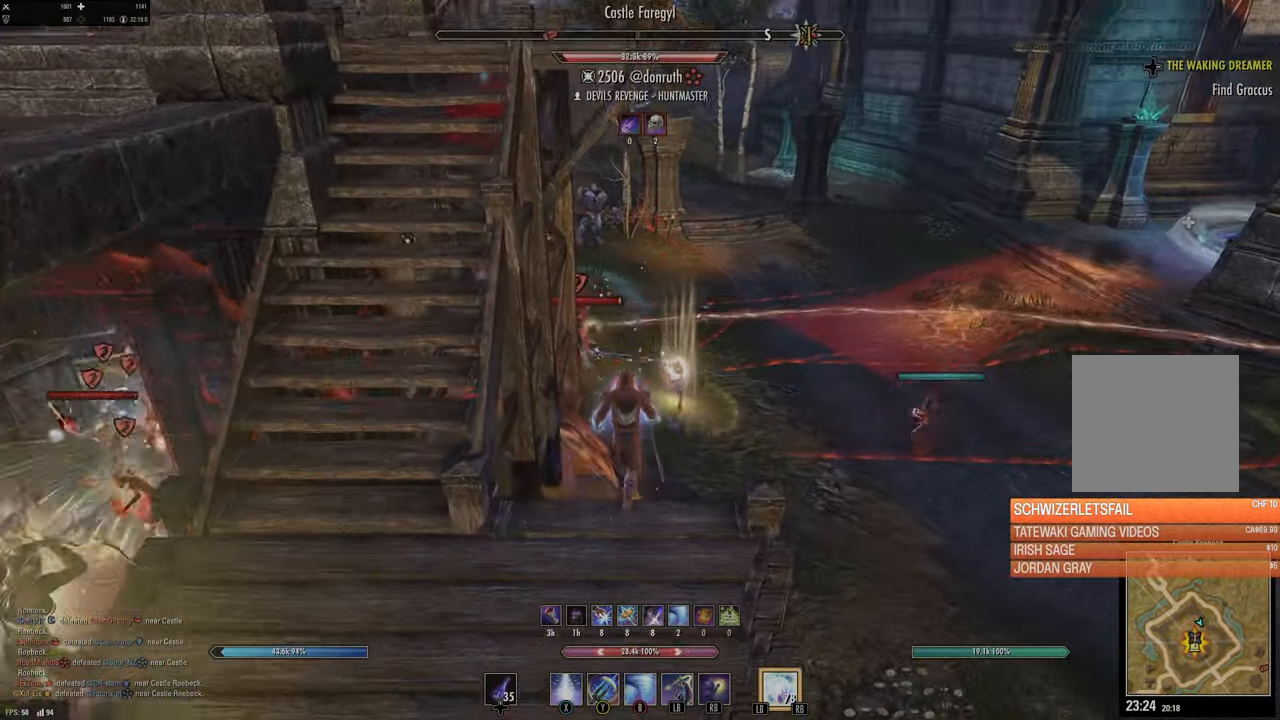
{"buttons": [], "left_stick": "up-right", "right_stick": "center", "events": [[50, "right_stick", "center"], [316, "left_stick", "up-right"]]}
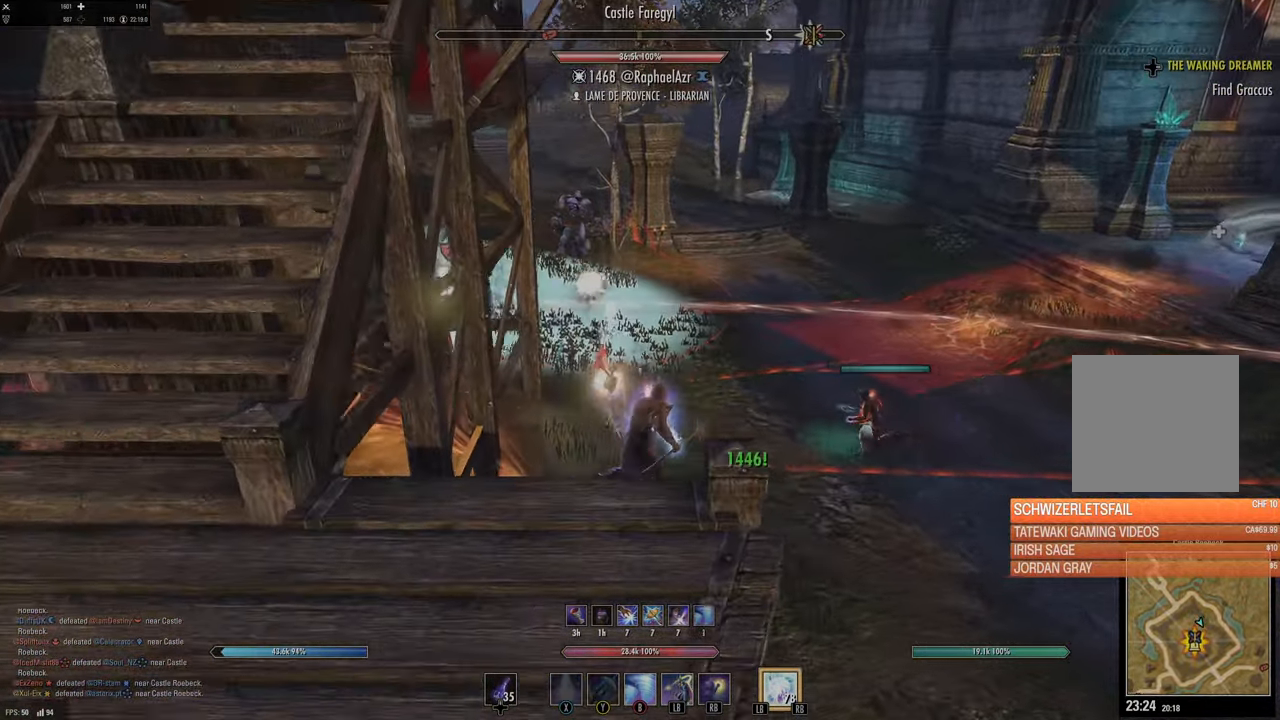
{"buttons": [], "left_stick": "right", "right_stick": "up-left", "events": [[16, "left_stick", "right"], [33, "A", "down"], [184, "A", "up"], [317, "right_stick", "left"], [434, "right_stick", "up-left"]]}
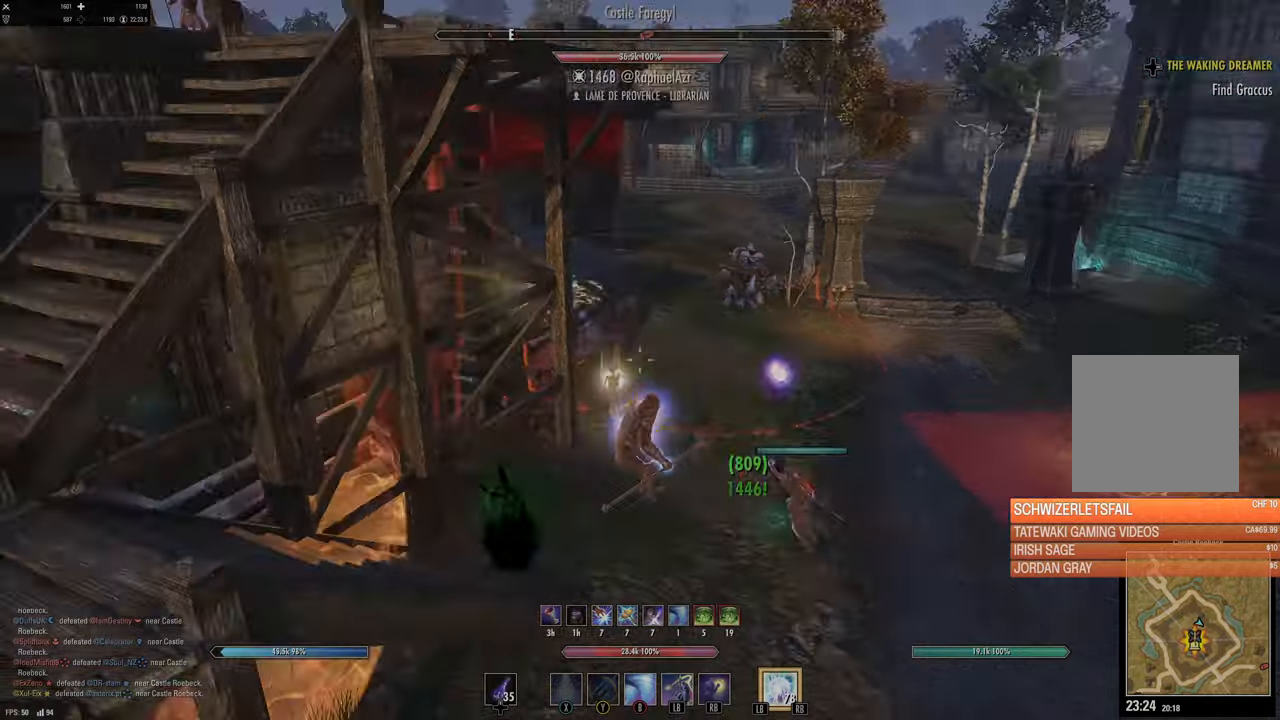
{"buttons": [], "left_stick": "right", "right_stick": "up-right", "events": [[117, "right_stick", "center"], [350, "right_stick", "up-right"]]}
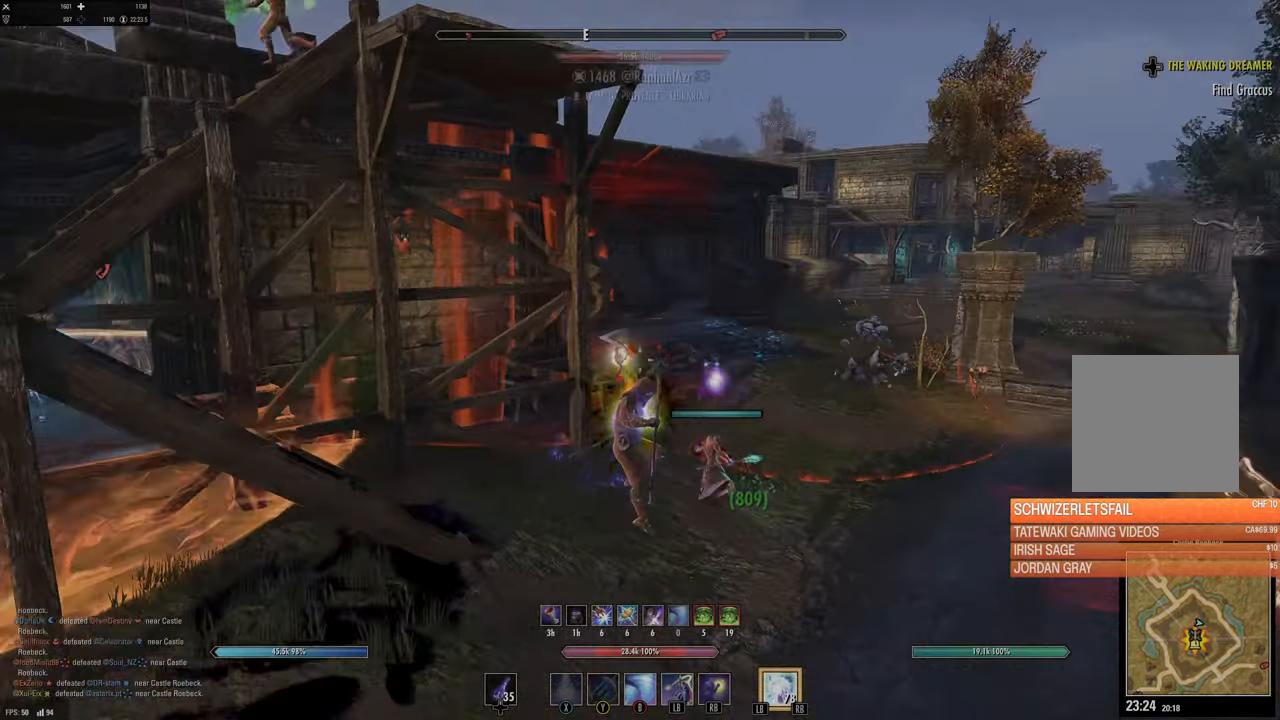
{"buttons": [], "left_stick": "up-right", "right_stick": "center", "events": [[50, "right_stick", "right"], [317, "left_stick", "up-right"], [417, "right_stick", "left"], [467, "right_stick", "center"]]}
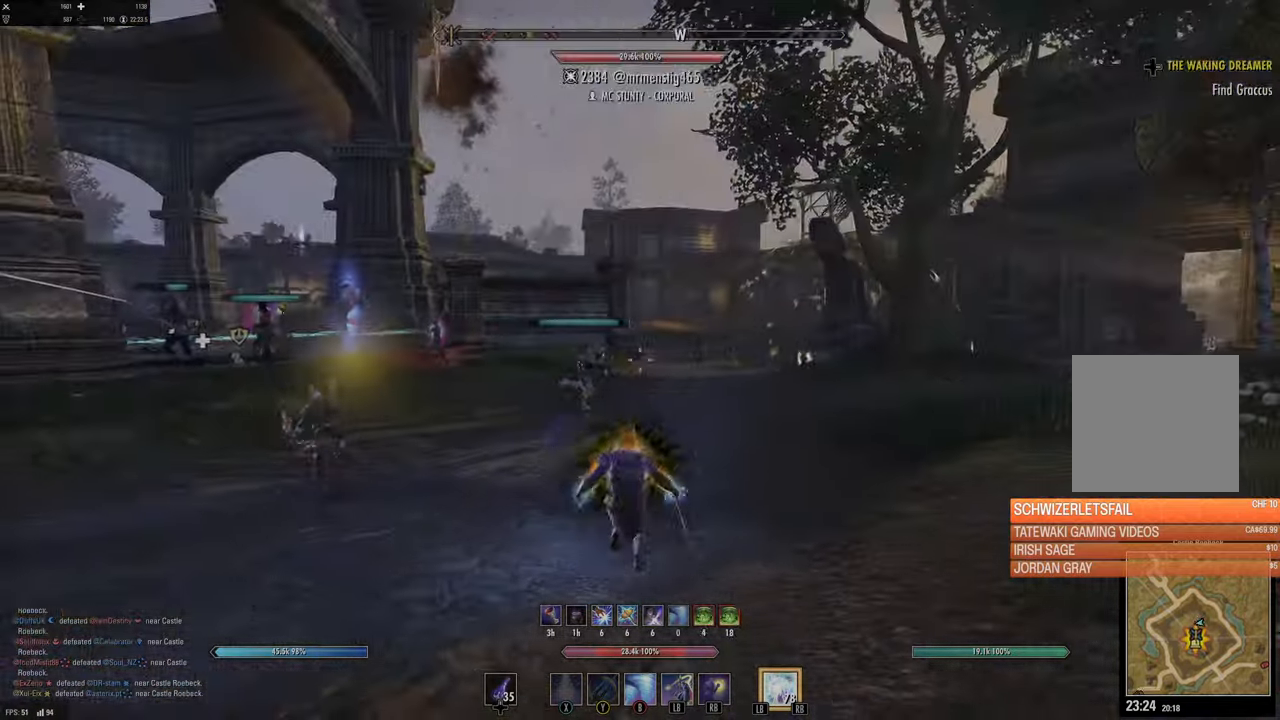
{"buttons": [], "left_stick": "up-right", "right_stick": "center", "events": [[34, "B", "down"], [117, "B", "up"]]}
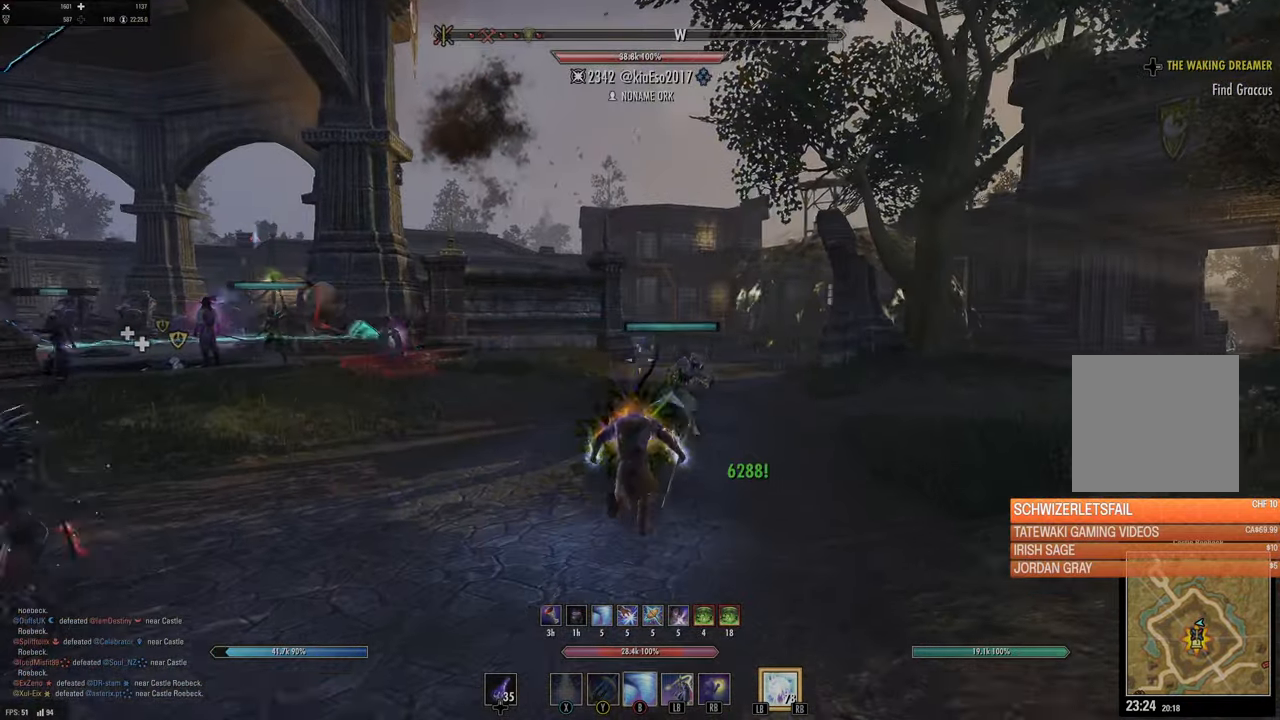
{"buttons": [], "left_stick": "up-right", "right_stick": "center", "events": [[200, "DPAD_LEFT", "down"], [284, "DPAD_LEFT", "up"]]}
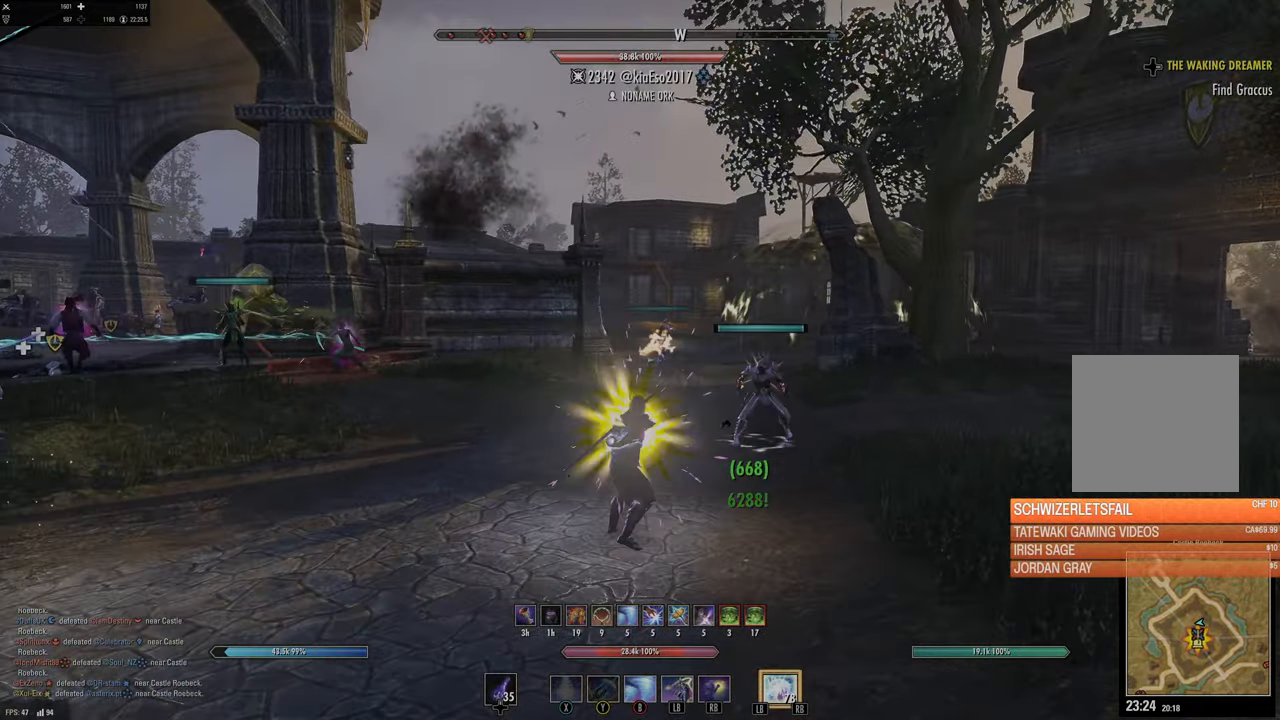
{"buttons": [], "left_stick": "up-right", "right_stick": "center", "events": [[34, "X", "down"], [134, "X", "up"]]}
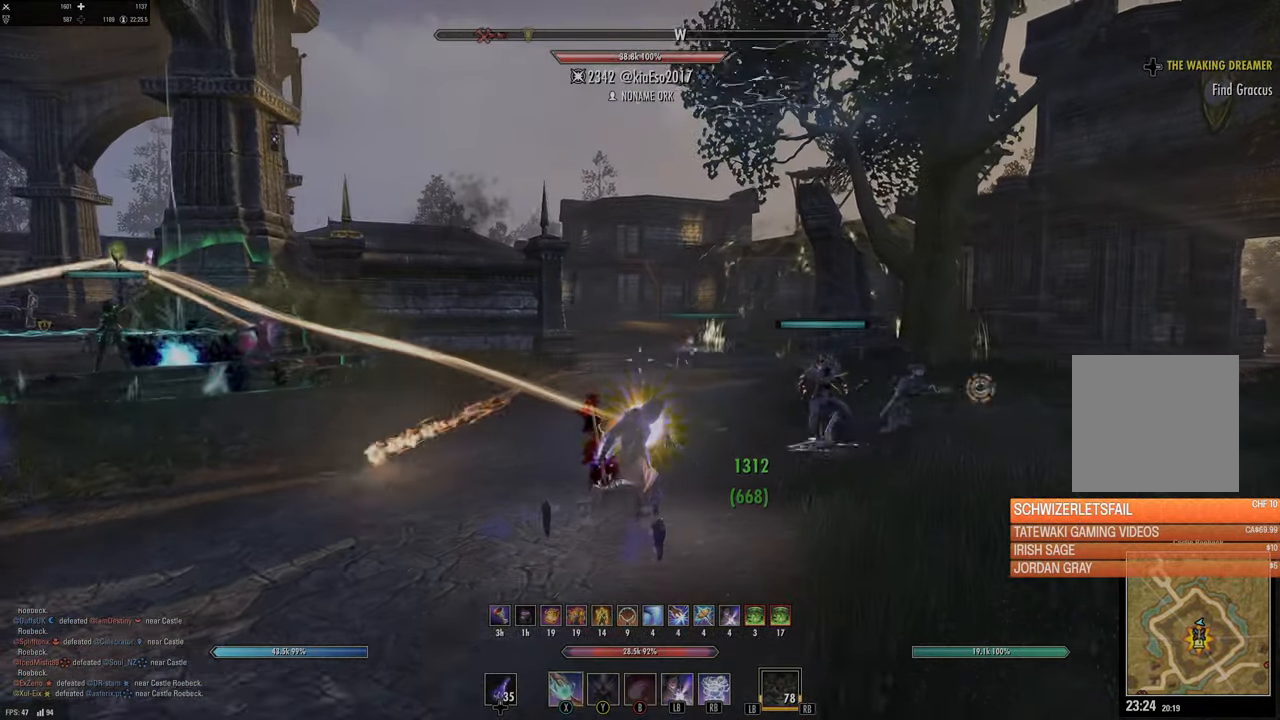
{"buttons": [], "left_stick": "up", "right_stick": "center", "events": [[134, "left_stick", "up"]]}
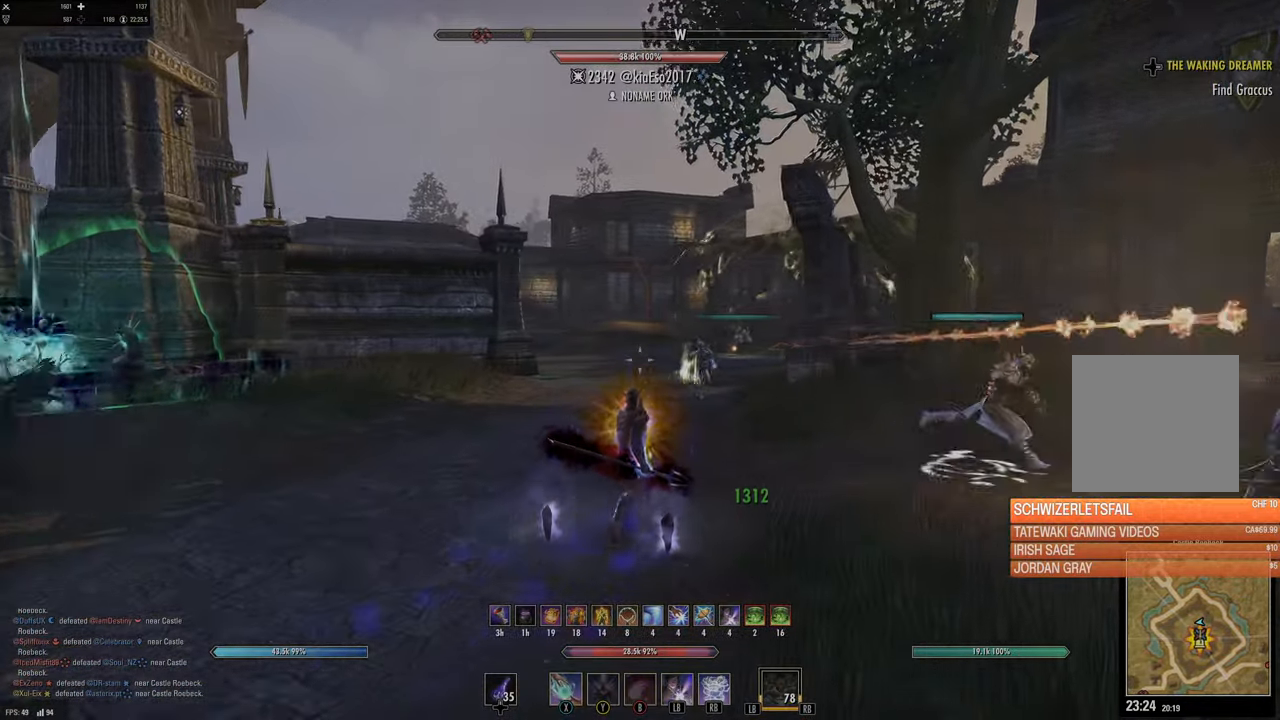
{"buttons": [], "left_stick": "up", "right_stick": "center", "events": []}
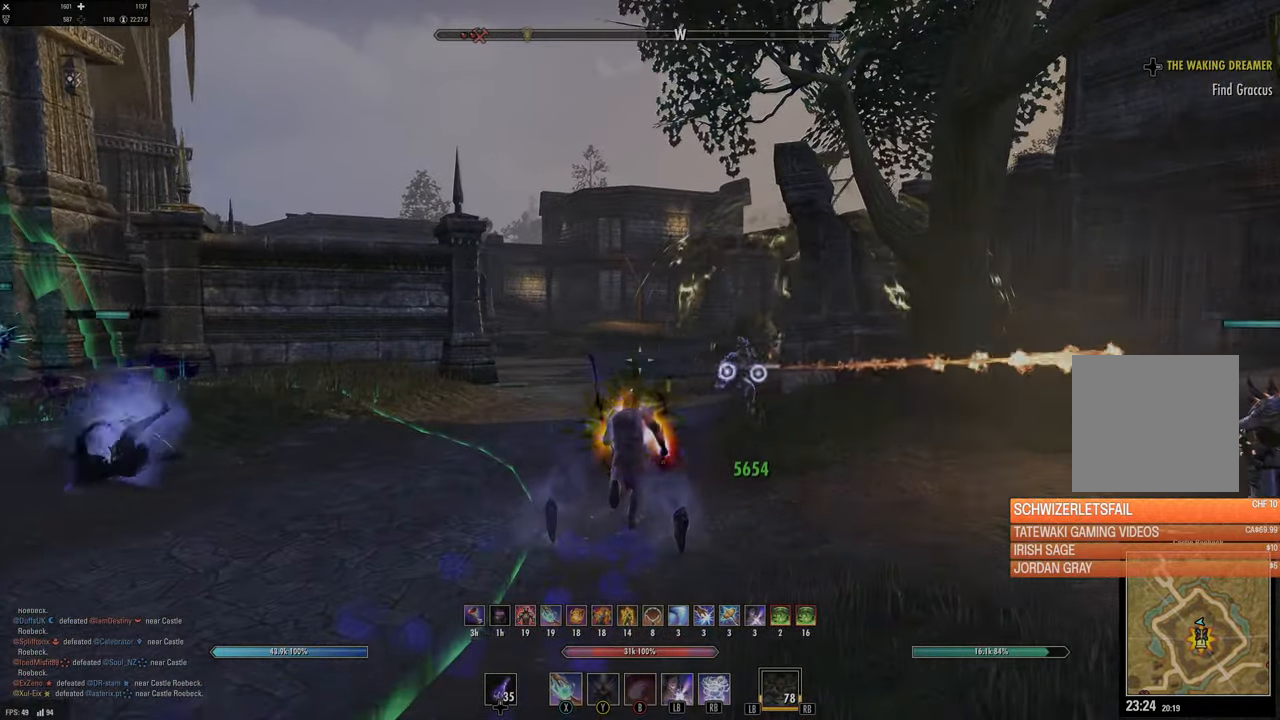
{"buttons": [], "left_stick": "up", "right_stick": "center", "events": []}
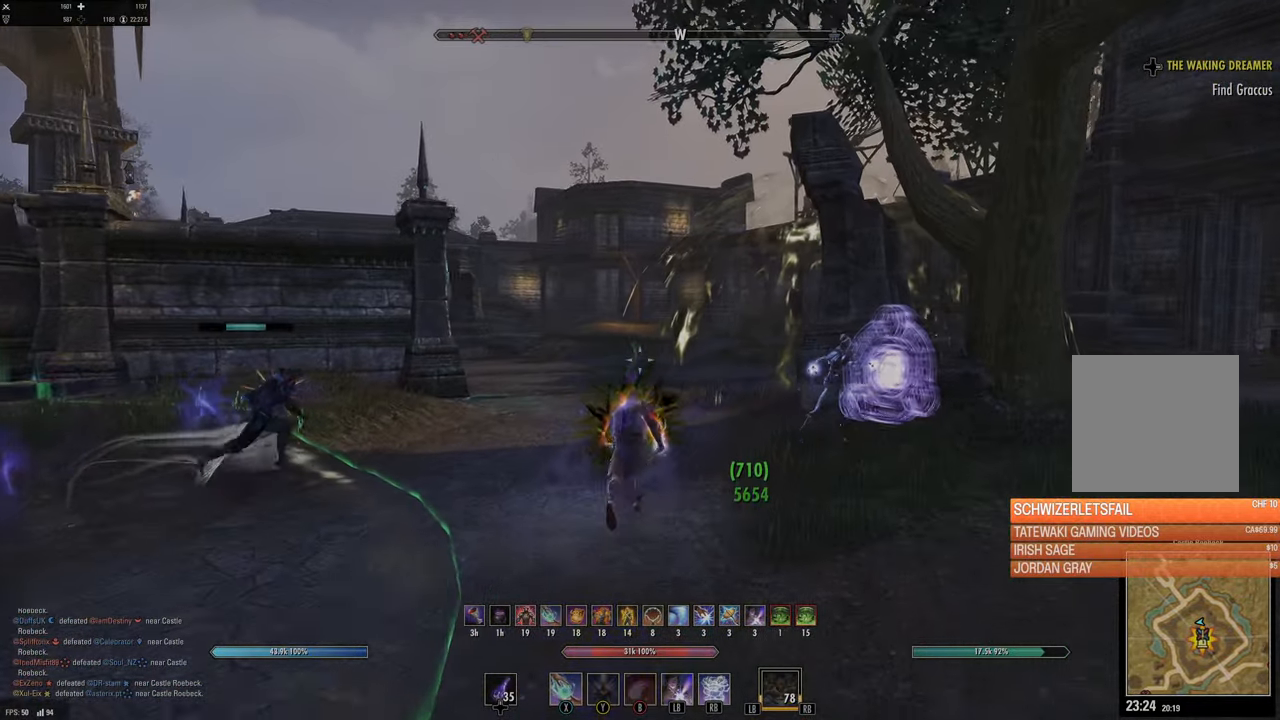
{"buttons": [], "left_stick": "up", "right_stick": "center", "events": []}
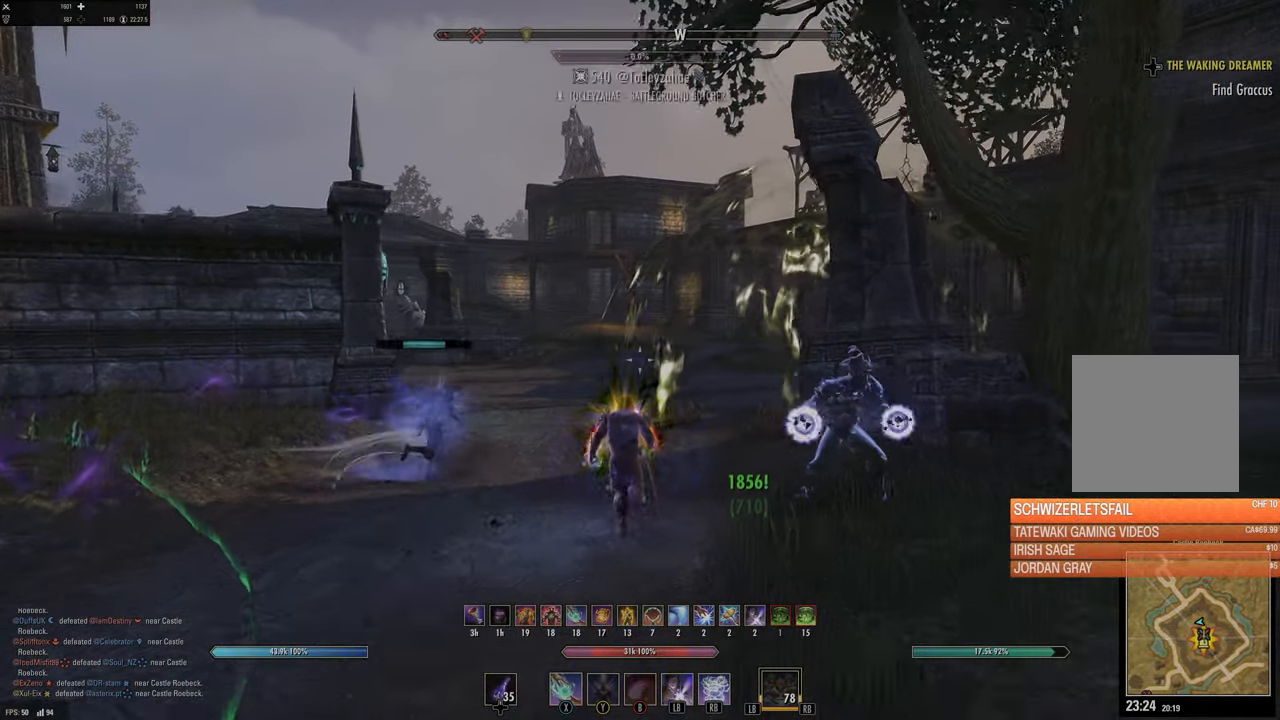
{"buttons": [], "left_stick": "up", "right_stick": "down-right"}
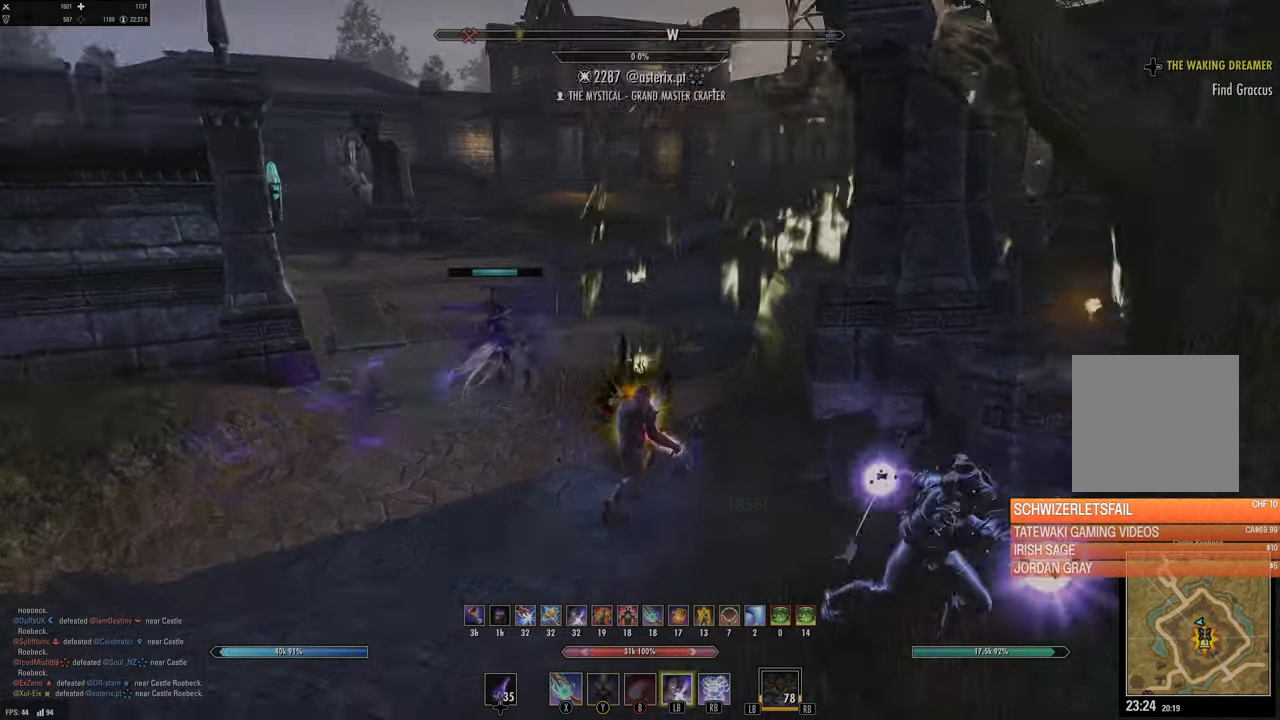
{"buttons": [], "left_stick": "up", "right_stick": "center", "events": [[17, "right_stick", "center"], [100, "L3", "down"], [100, "left_stick", "up-left"], [284, "L3", "up"], [284, "left_stick", "up"]]}
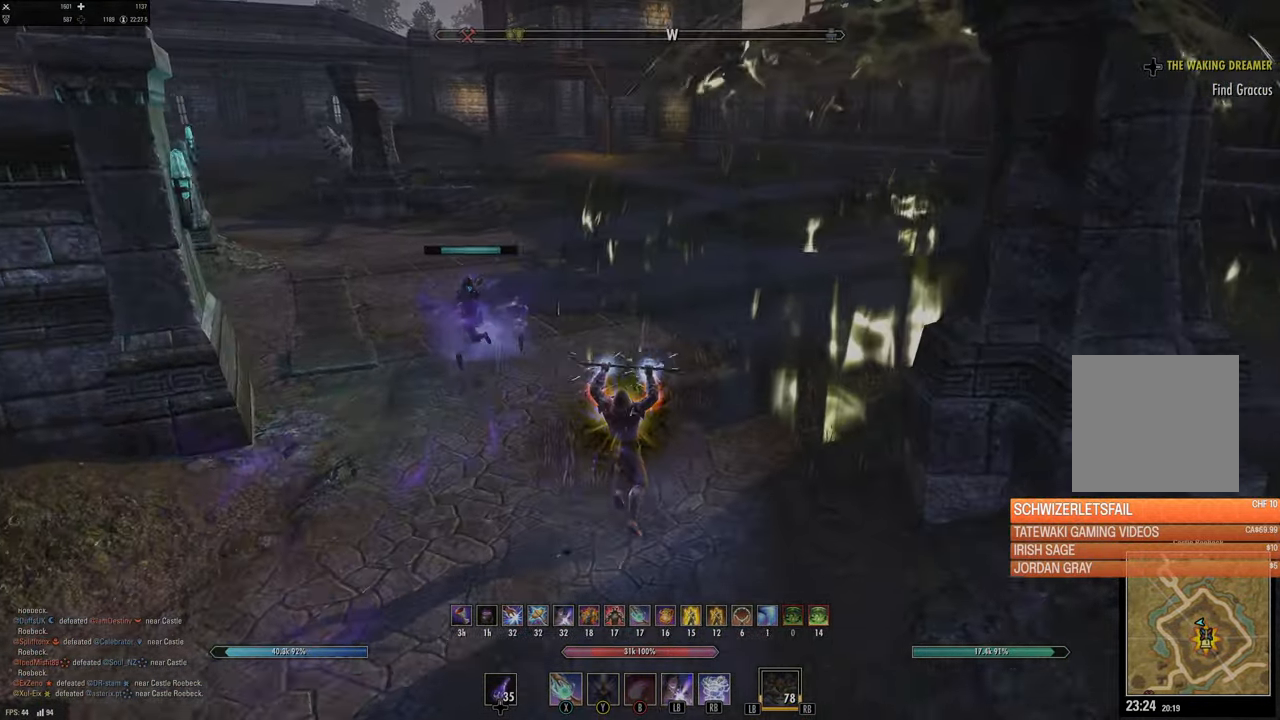
{"buttons": [], "left_stick": "up", "right_stick": "center", "events": [[67, "right_stick", "left"], [200, "right_stick", "center"], [284, "DPAD_LEFT", "down"], [400, "DPAD_LEFT", "up"]]}
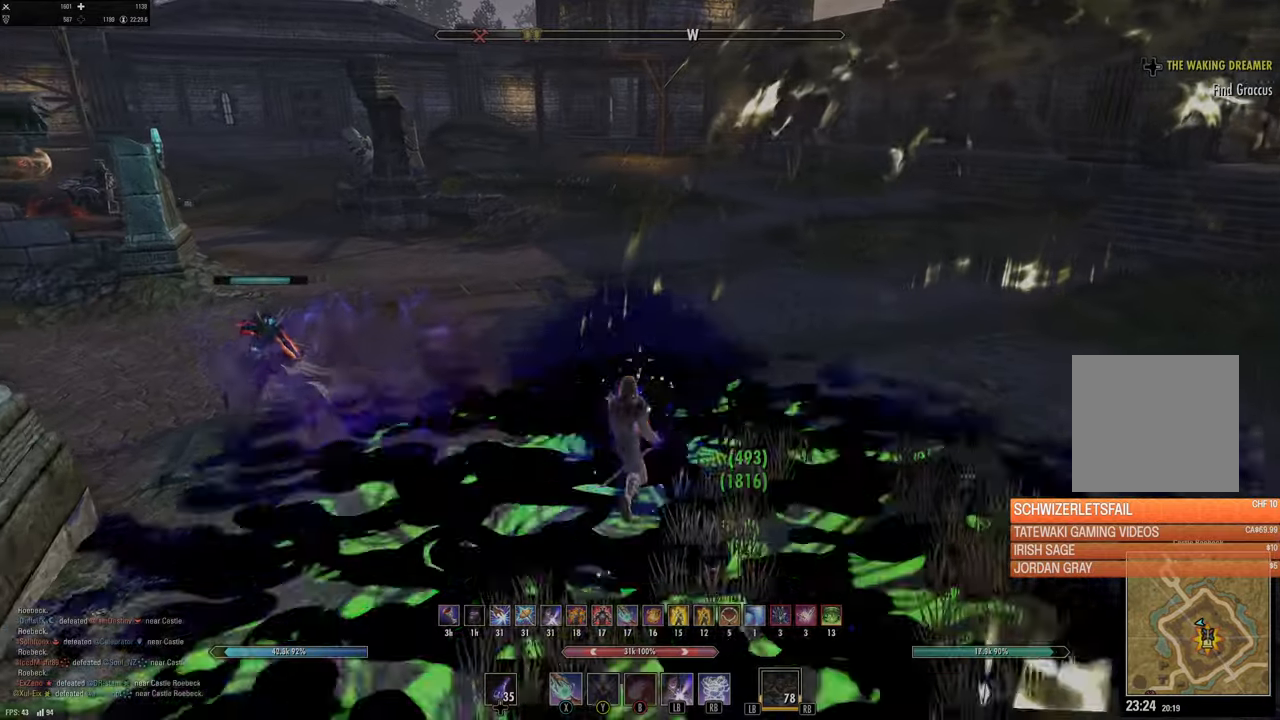
{"buttons": ["L3"], "left_stick": "up", "right_stick": "center", "events": [[84, "B", "down"], [217, "B", "up"], [384, "L3", "down"]]}
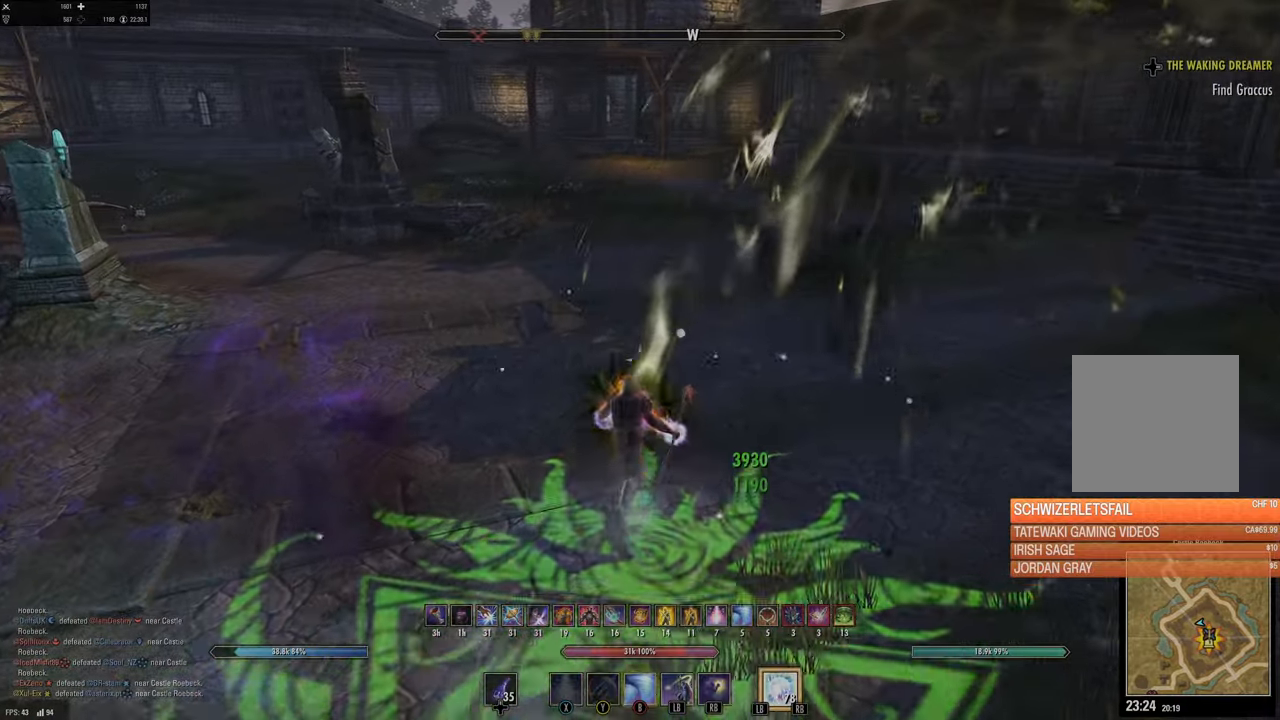
{"buttons": [], "left_stick": "up", "right_stick": "center", "events": [[67, "L3", "up"], [117, "right_stick", "up-left"], [300, "right_stick", "center"]]}
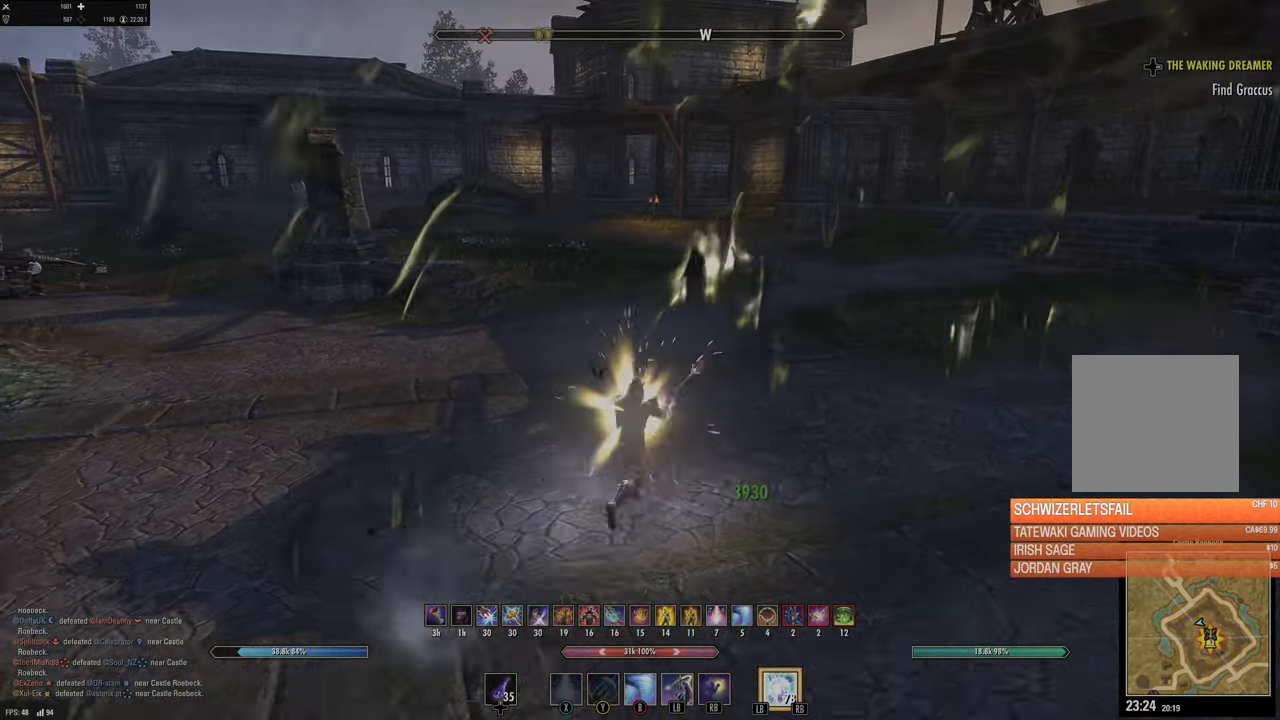
{"buttons": [], "left_stick": "up-right", "right_stick": "up-left", "events": [[84, "right_stick", "left"], [200, "right_stick", "up-left"], [350, "left_stick", "up-right"]]}
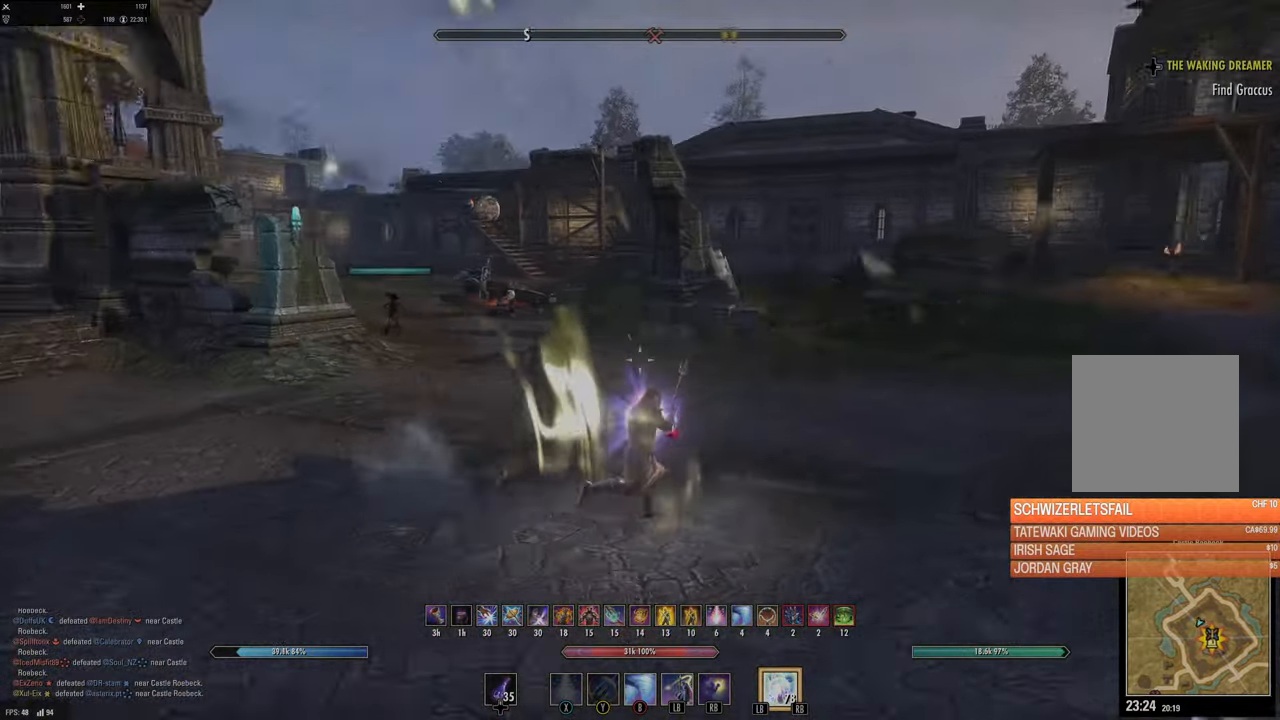
{"buttons": [], "left_stick": "right", "right_stick": "up-left", "events": [[50, "left_stick", "right"], [100, "right_stick", "center"], [350, "right_stick", "left"], [484, "right_stick", "up-left"]]}
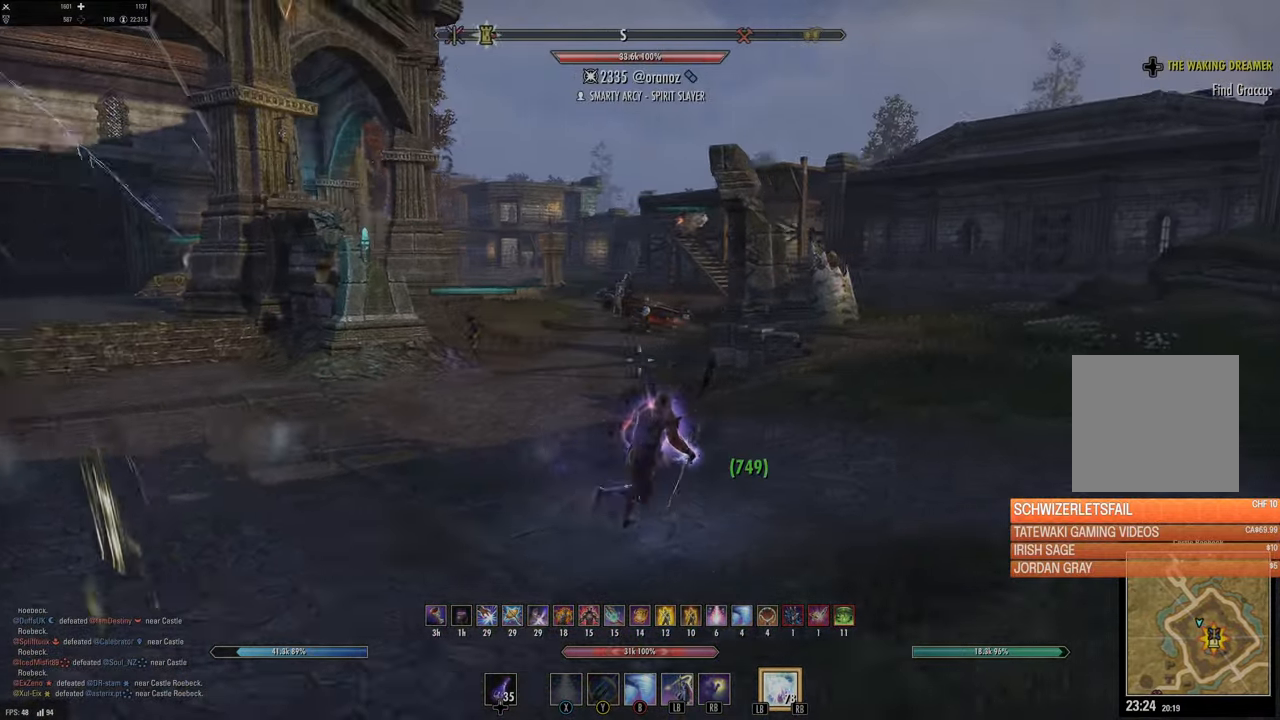
{"buttons": [], "left_stick": "right", "right_stick": "center", "events": [[200, "right_stick", "center"]]}
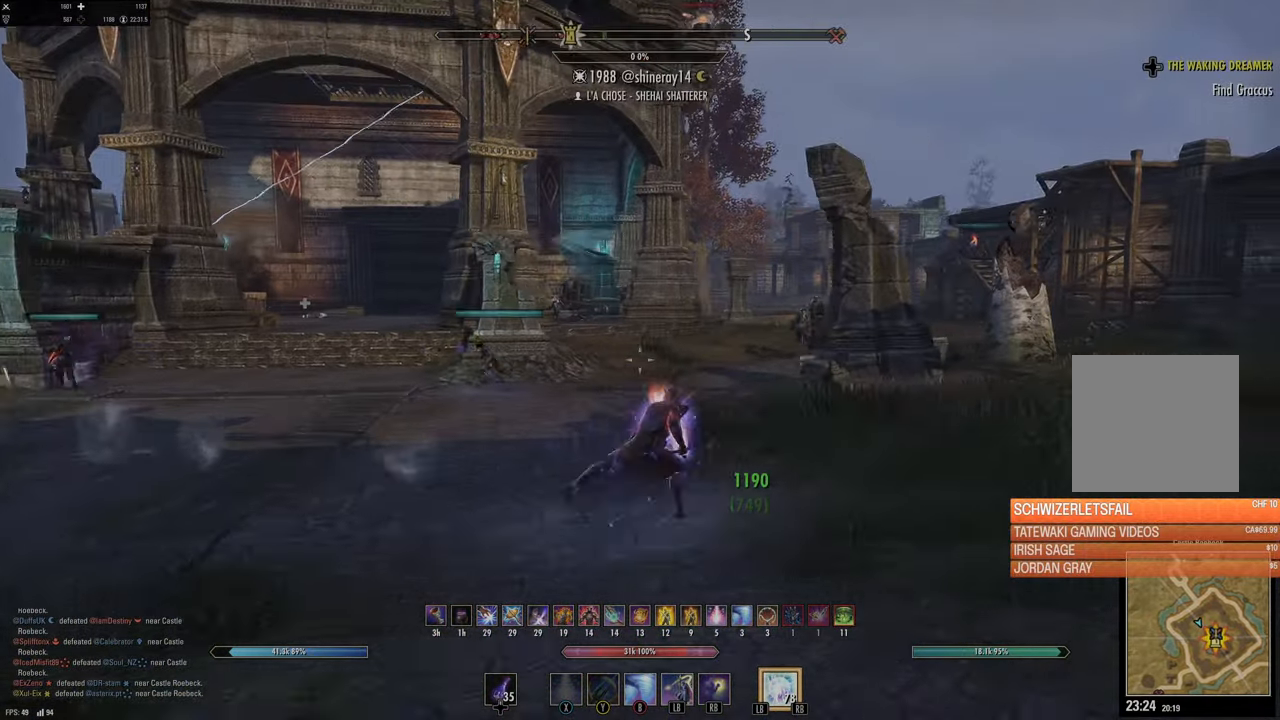
{"buttons": [], "left_stick": "center", "right_stick": "center", "events": [[34, "right_stick", "left"], [350, "left_stick", "center"], [367, "right_stick", "center"]]}
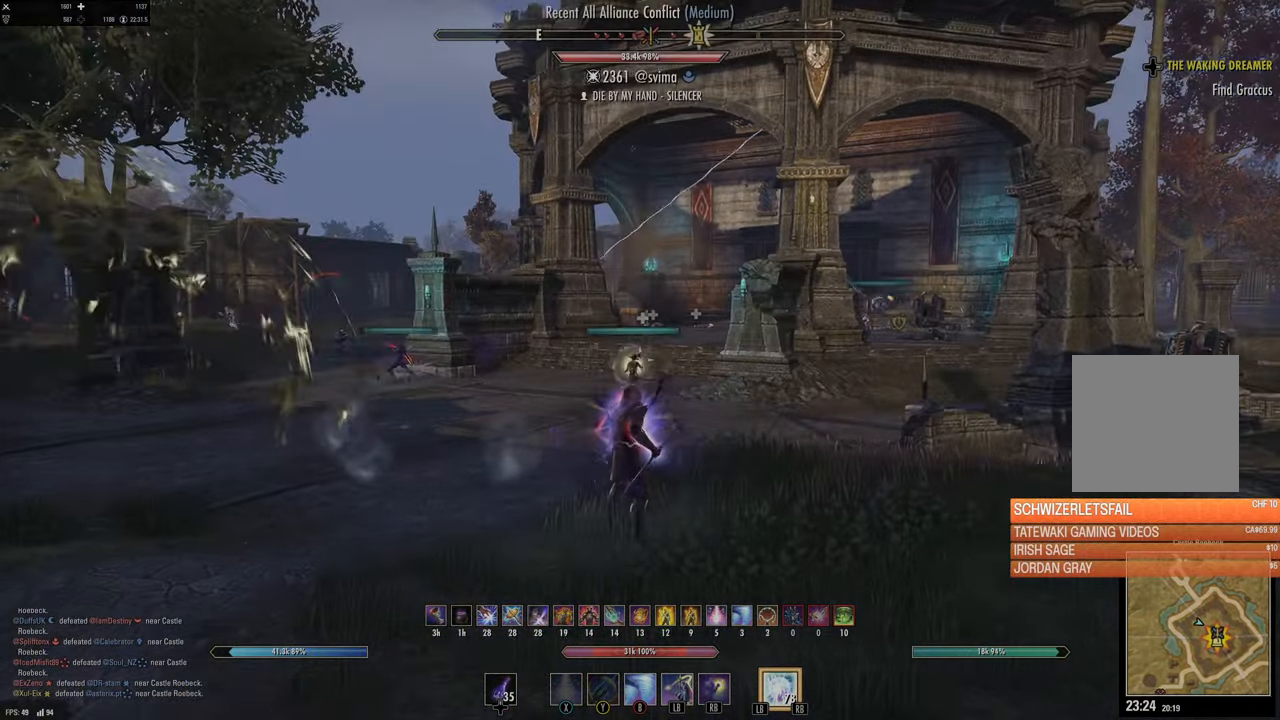
{"buttons": [], "left_stick": "down", "right_stick": "center", "events": [[84, "left_stick", "down"], [167, "right_stick", "left"], [434, "right_stick", "center"]]}
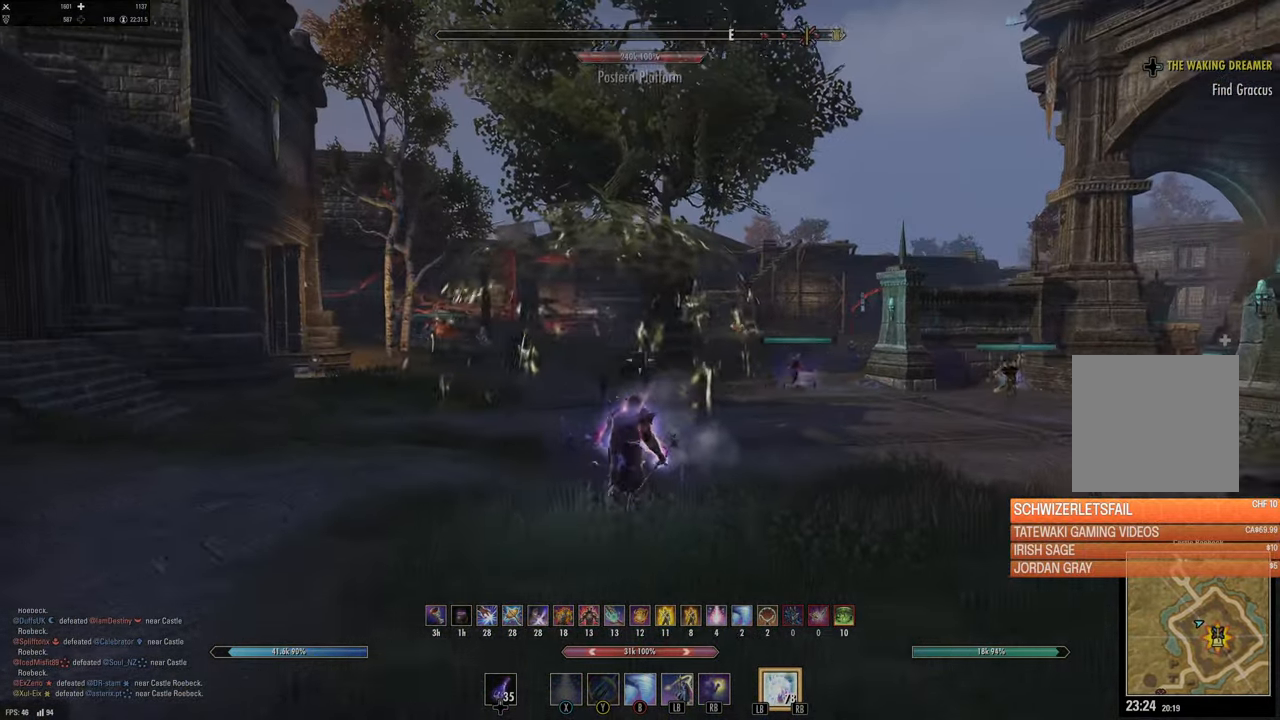
{"buttons": [], "left_stick": "down", "right_stick": "center", "events": []}
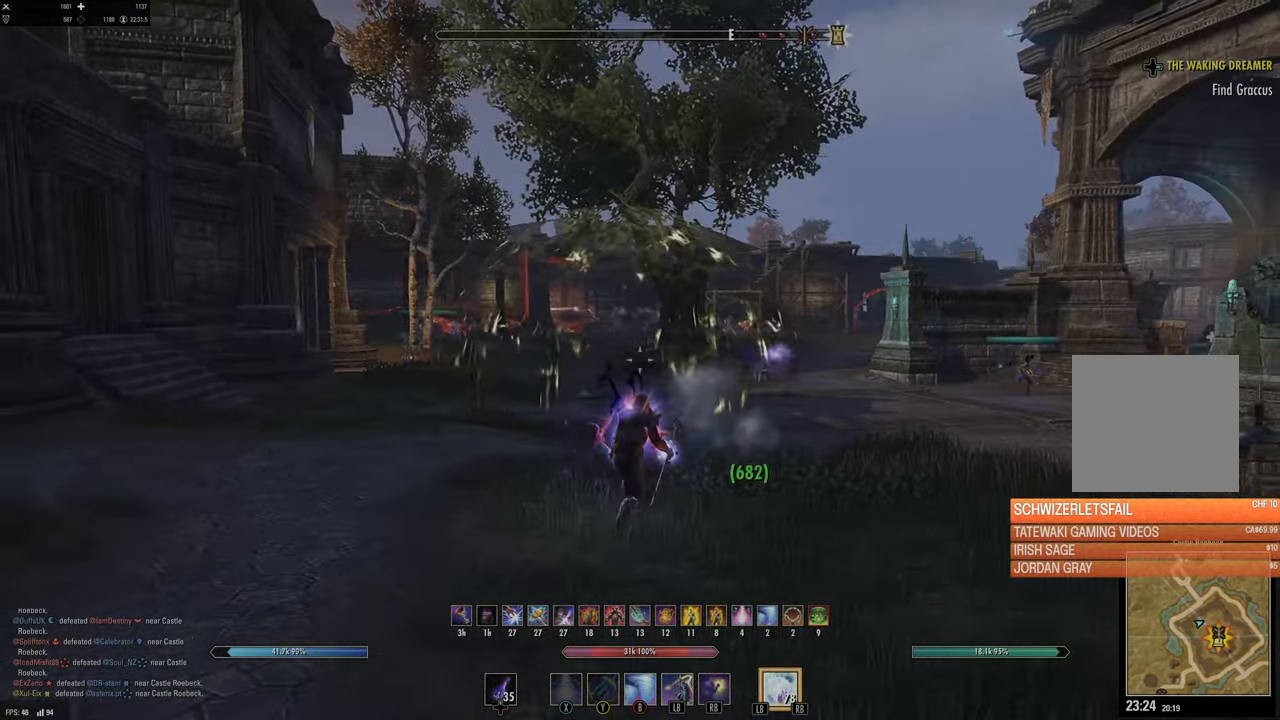
{"buttons": [], "left_stick": "down", "right_stick": "right", "events": [[300, "right_stick", "right"]]}
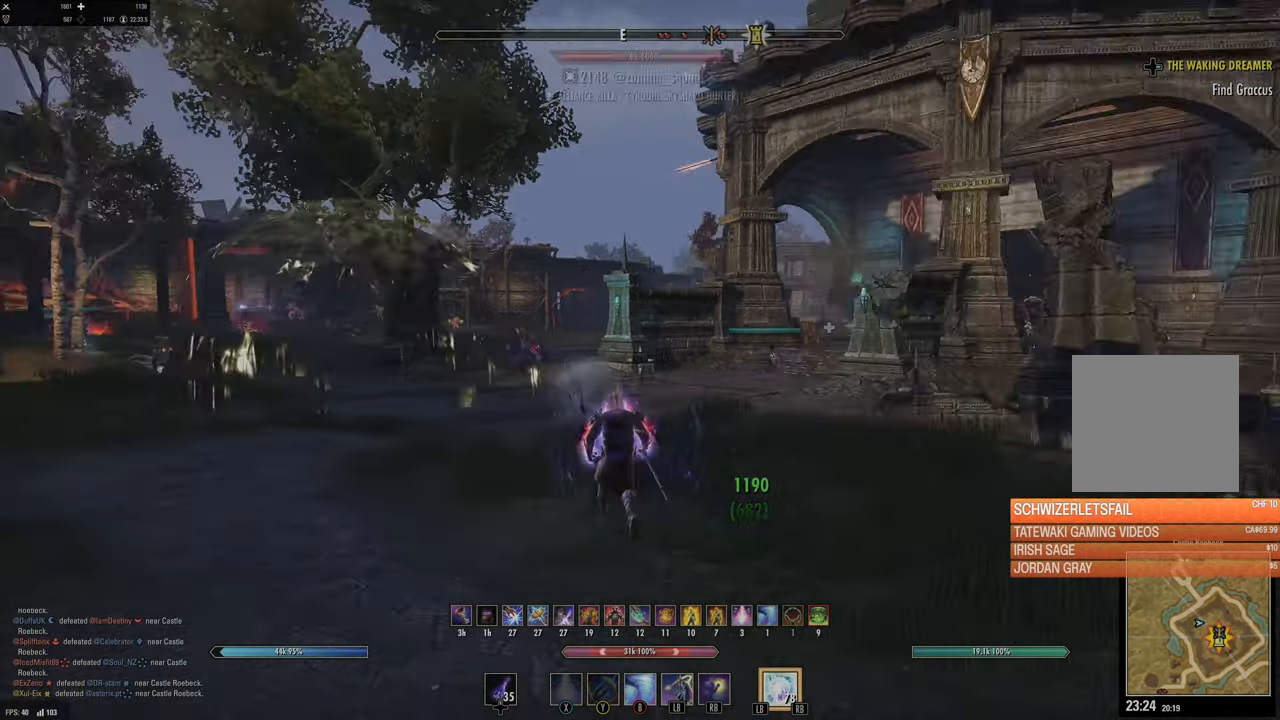
{"buttons": [], "left_stick": "up-right", "right_stick": "center", "events": [[184, "right_stick", "center"], [200, "left_stick", "right"], [267, "left_stick", "up-right"]]}
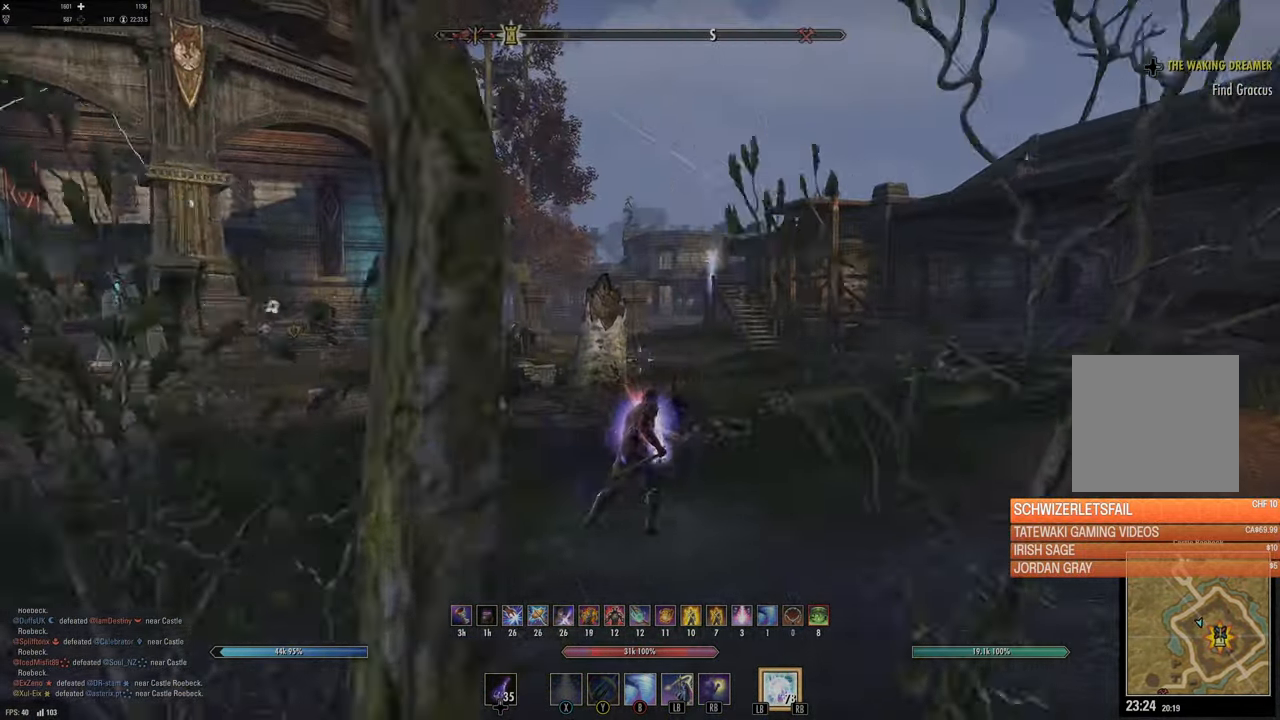
{"buttons": [], "left_stick": "up-right", "right_stick": "center", "events": []}
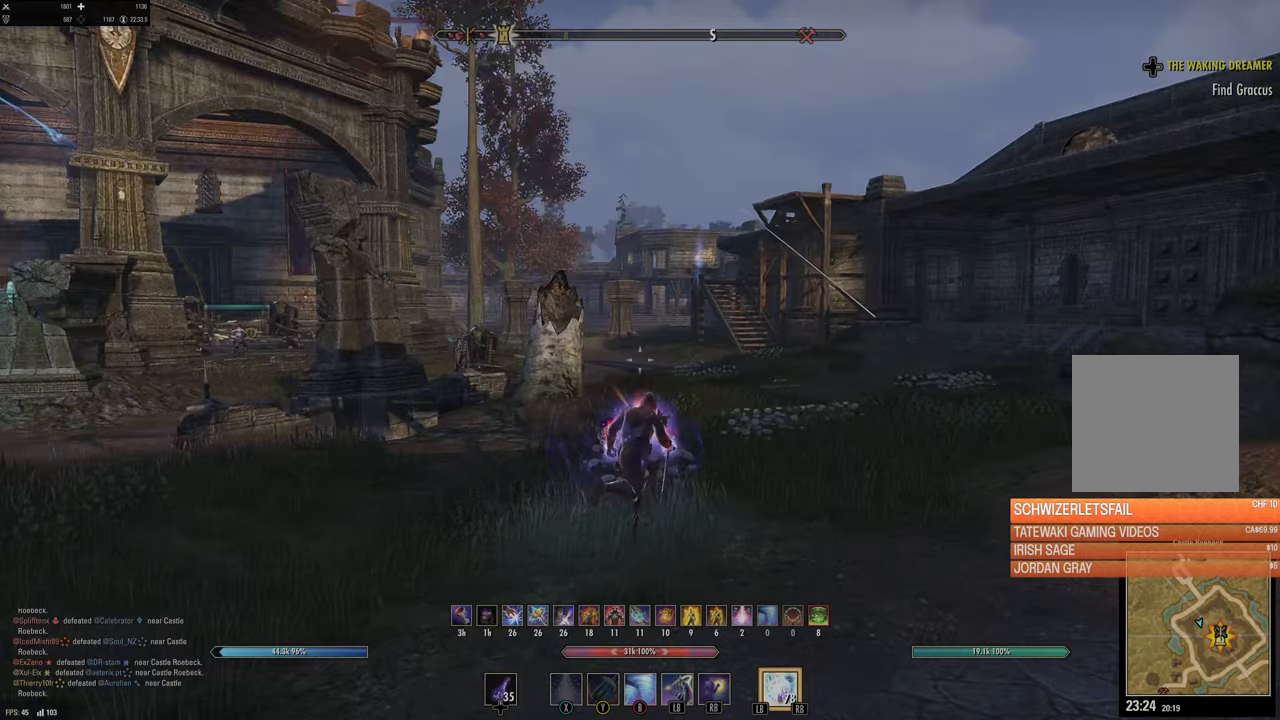
{"buttons": [], "left_stick": "up-right", "right_stick": "center", "events": [[300, "right_stick", "right"], [467, "right_stick", "center"]]}
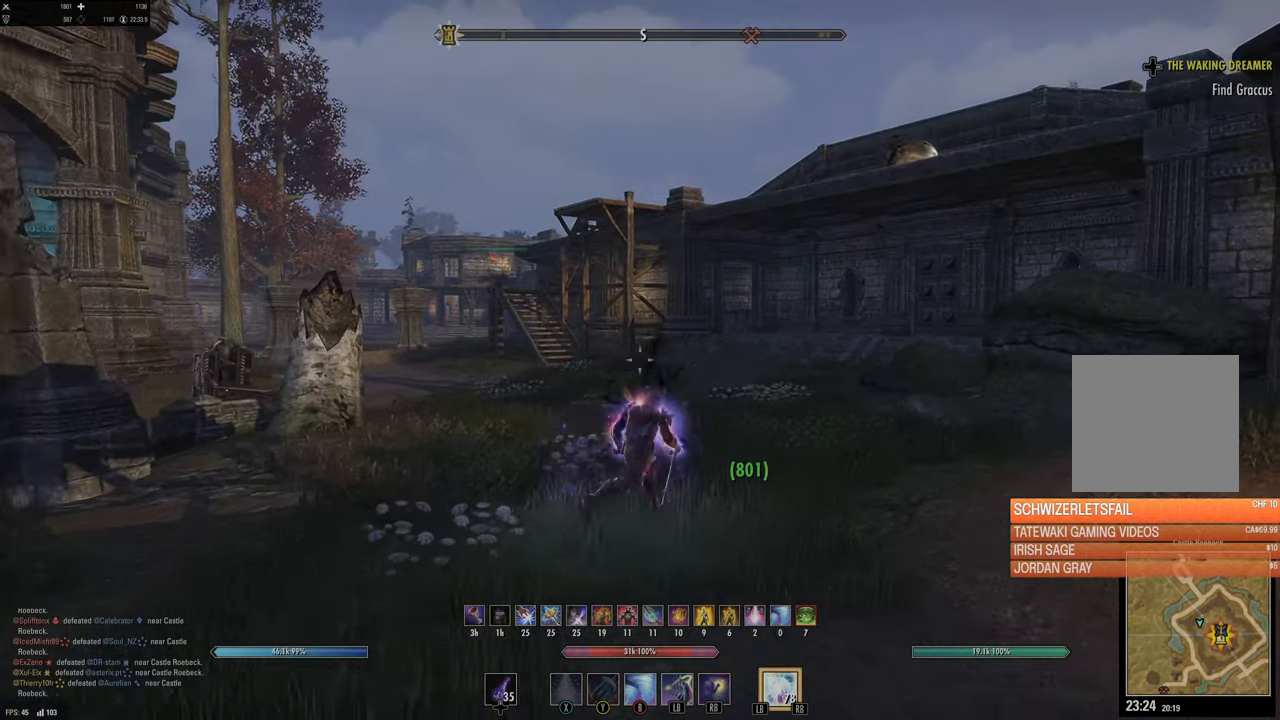
{"buttons": [], "left_stick": "up-right", "right_stick": "center", "events": []}
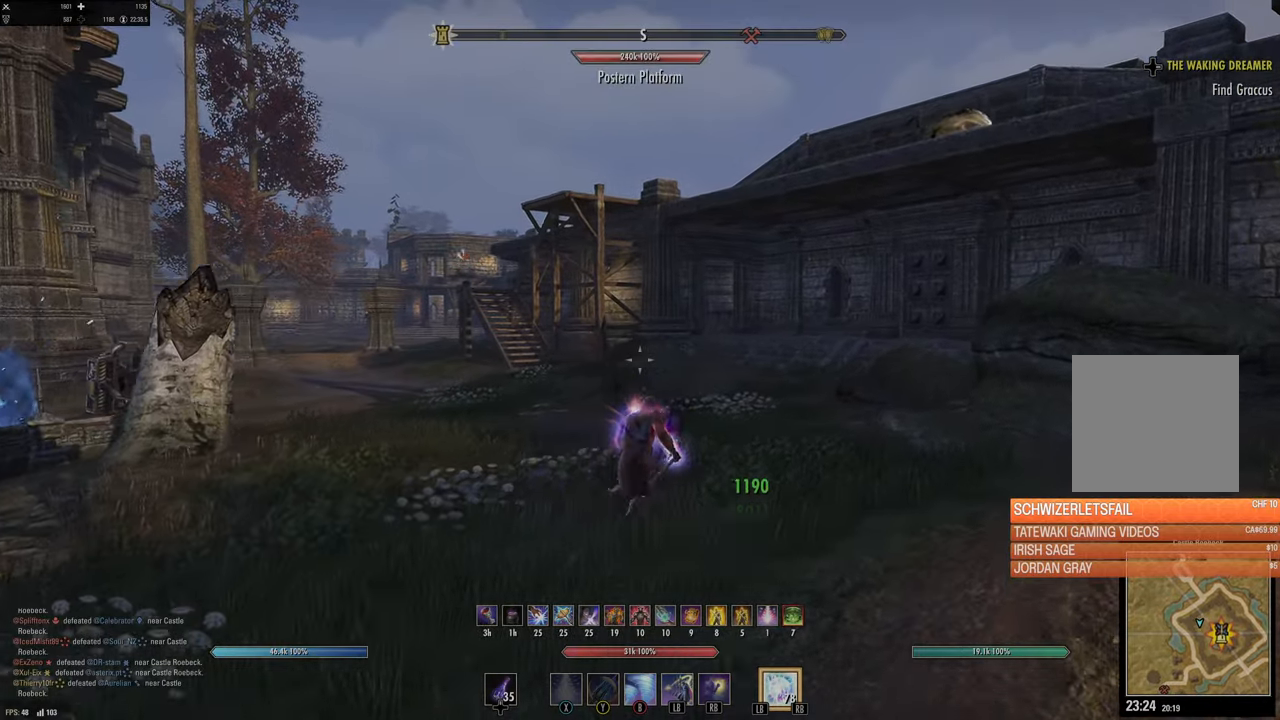
{"buttons": [], "left_stick": "up-right", "right_stick": "left", "events": [[433, "right_stick", "left"]]}
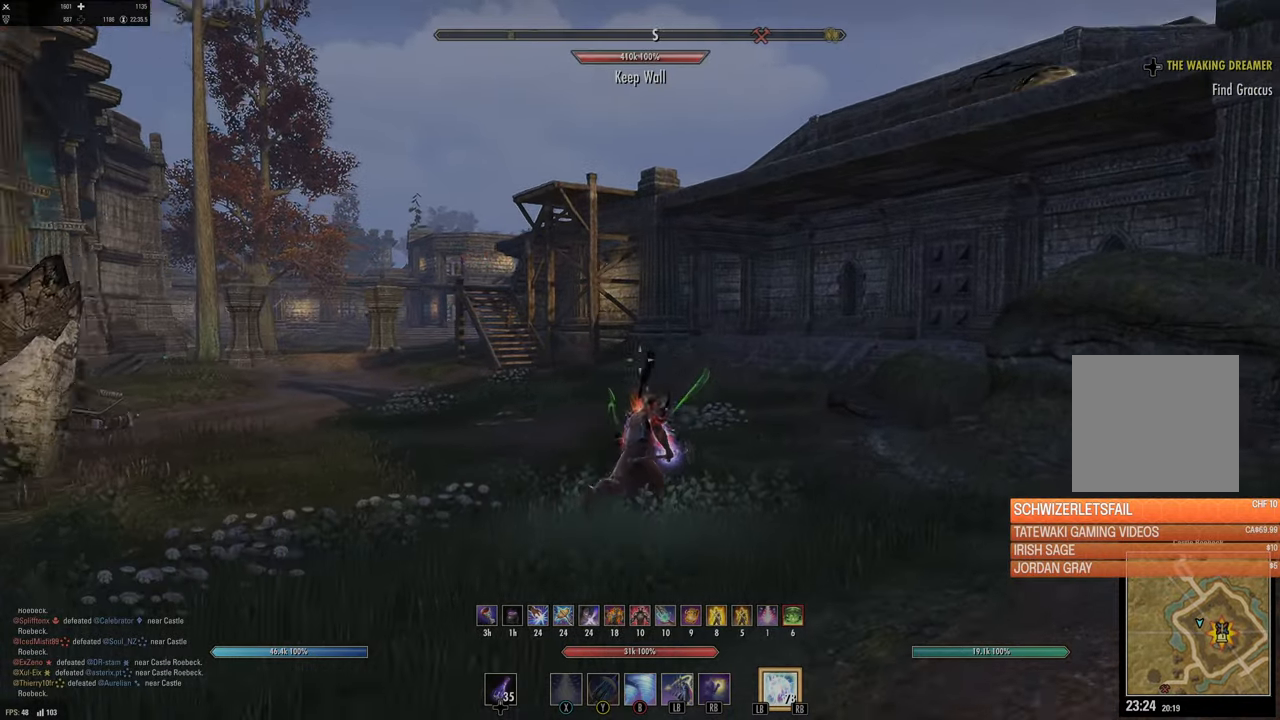
{"buttons": [], "left_stick": "up-right", "right_stick": "center", "events": [[167, "right_stick", "center"]]}